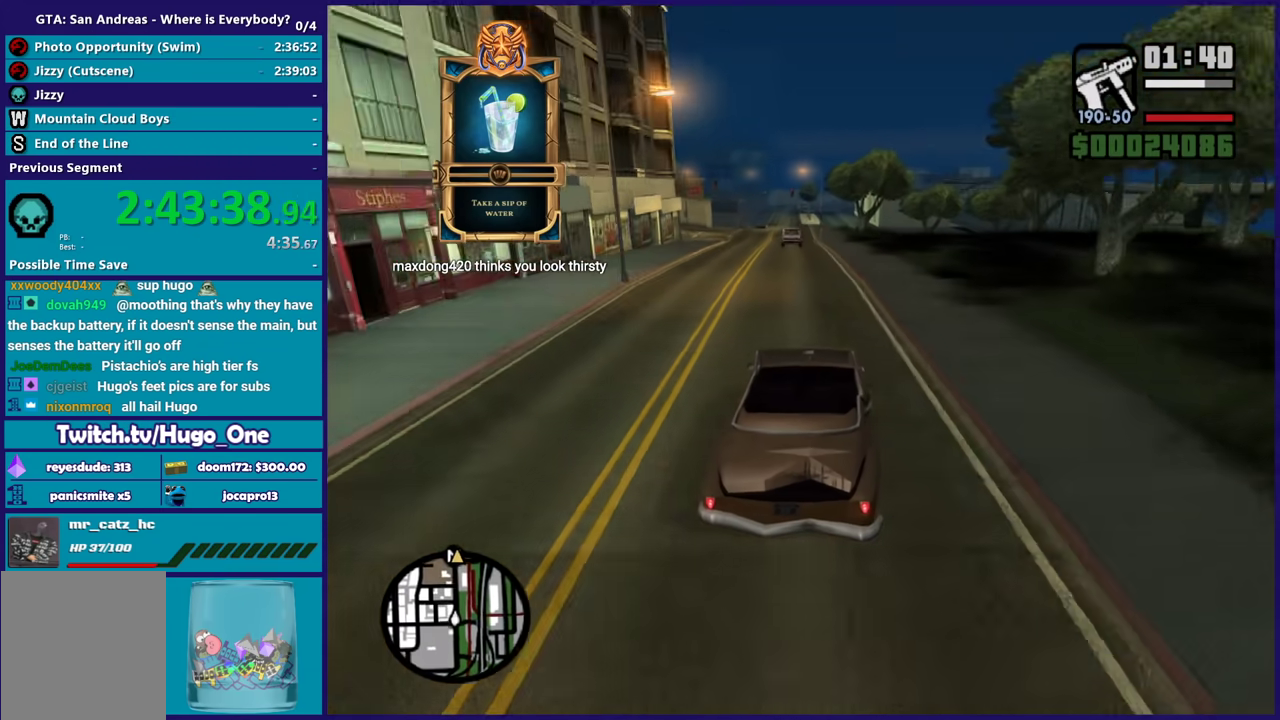
Gameplay with a controller (Xbox layout); each line is a JSON object with the inputs held at the frame after it. "events" lists button and stick changes between this image and that frame as [ms after this image, input, new state], when the widget could be followed in between.
{"buttons": ["R2"], "left_stick": "center", "right_stick": "down-left", "events": [[67, "left_stick", "center"], [167, "right_stick", "down-left"], [200, "left_stick", "down-right"], [367, "left_stick", "center"]]}
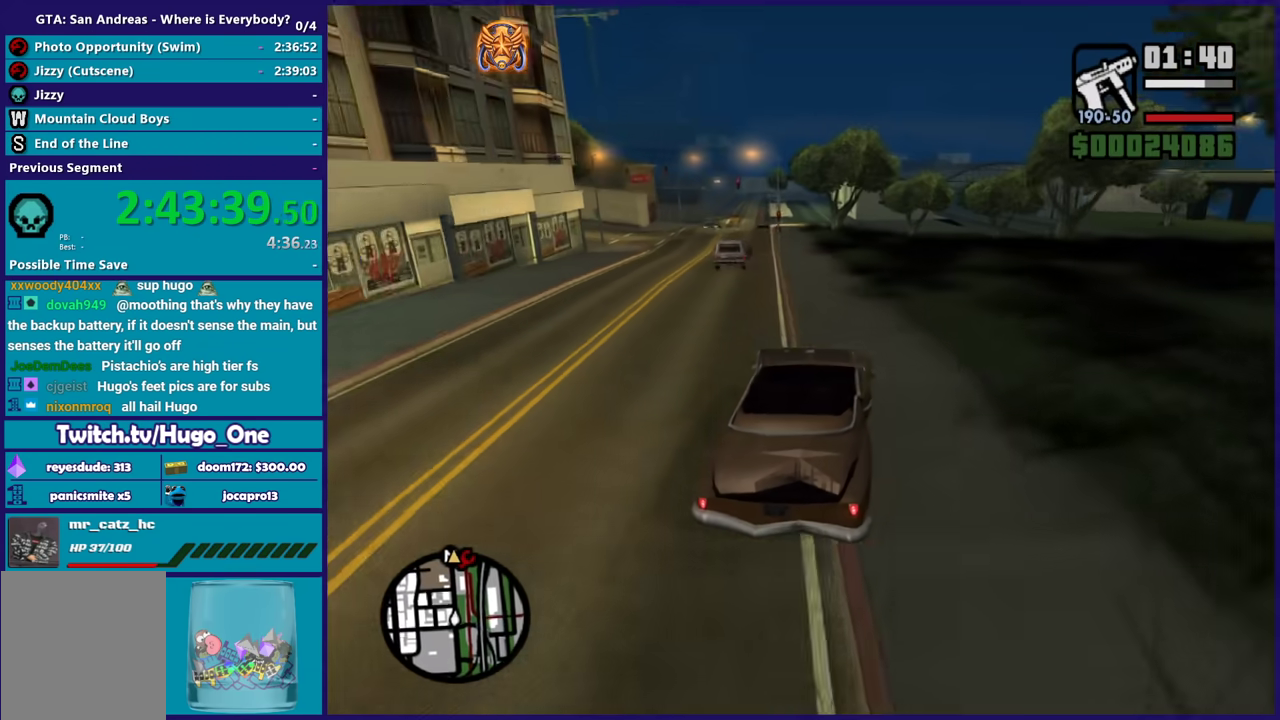
{"buttons": ["R2"], "left_stick": "center", "right_stick": "down-left", "events": [[33, "left_stick", "left"], [200, "left_stick", "center"], [233, "right_stick", "center"], [300, "left_stick", "left"], [333, "right_stick", "down-left"], [467, "left_stick", "center"]]}
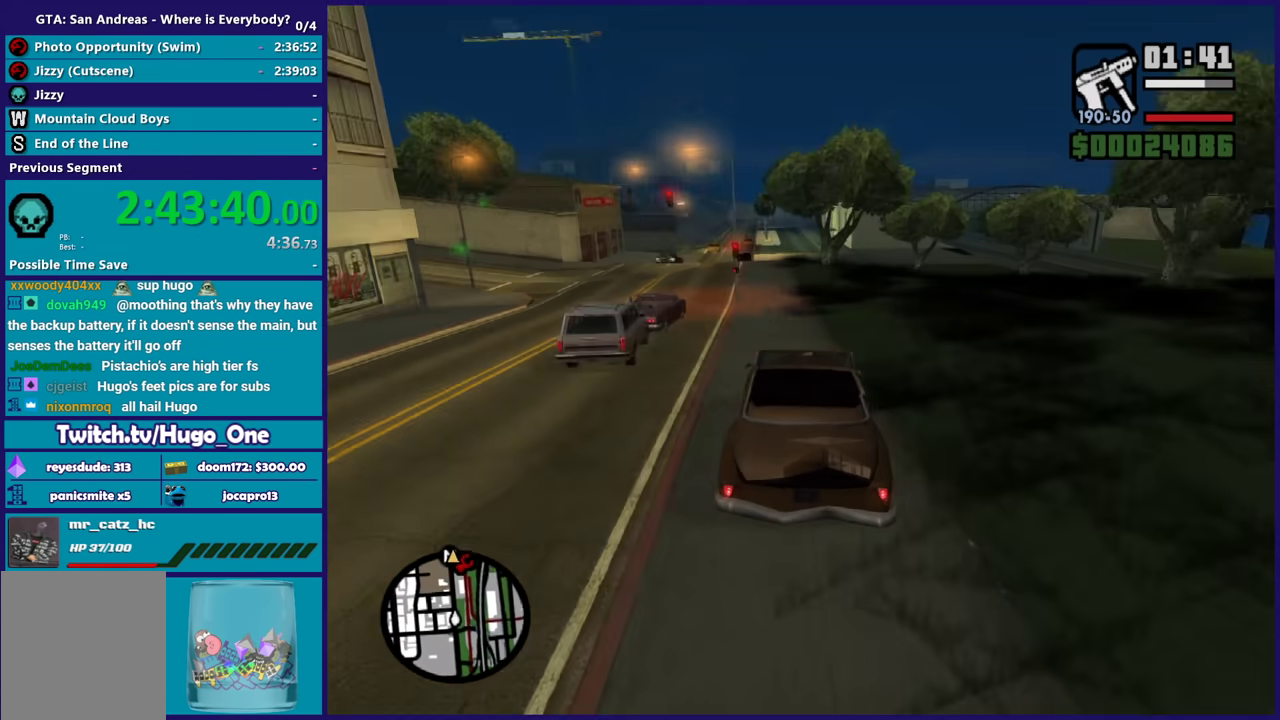
{"buttons": ["R2"], "left_stick": "center", "right_stick": "down-left", "events": [[200, "left_stick", "left"], [301, "right_stick", "center"], [401, "left_stick", "down-right"], [401, "right_stick", "down-left"], [501, "left_stick", "center"]]}
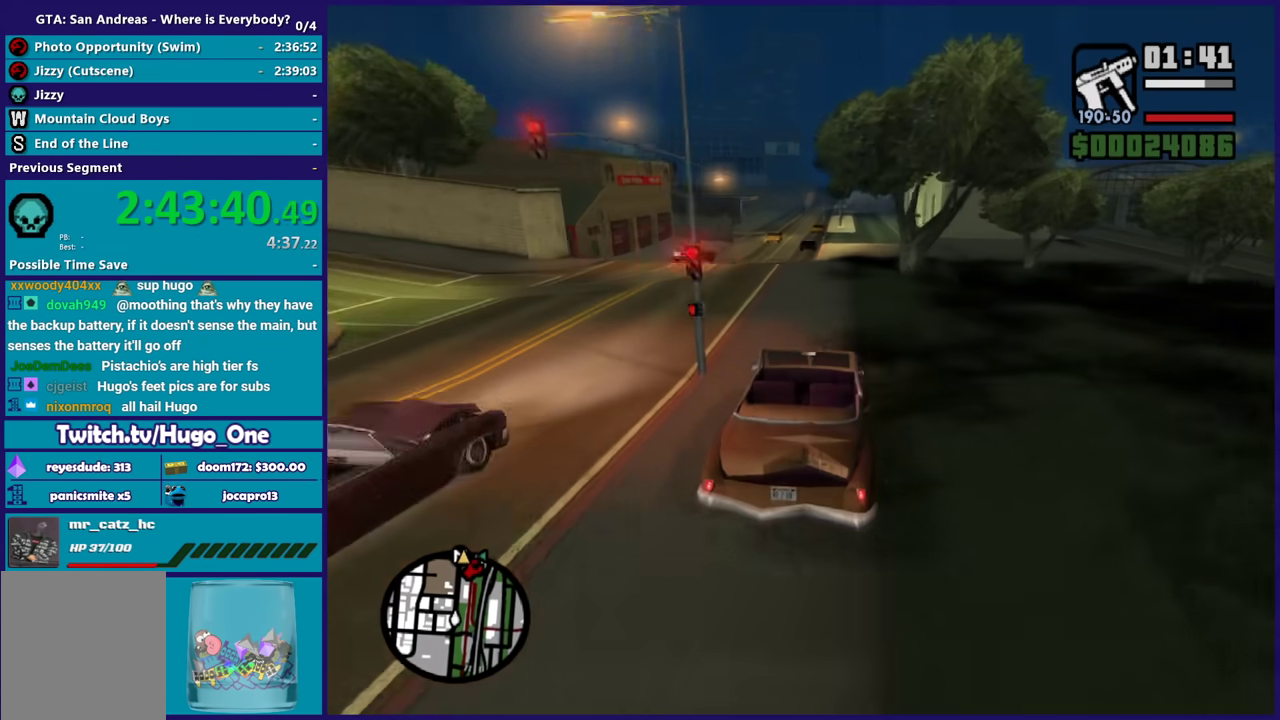
{"buttons": [], "left_stick": "left", "right_stick": "down-left", "events": [[233, "R2", "up"], [367, "left_stick", "left"]]}
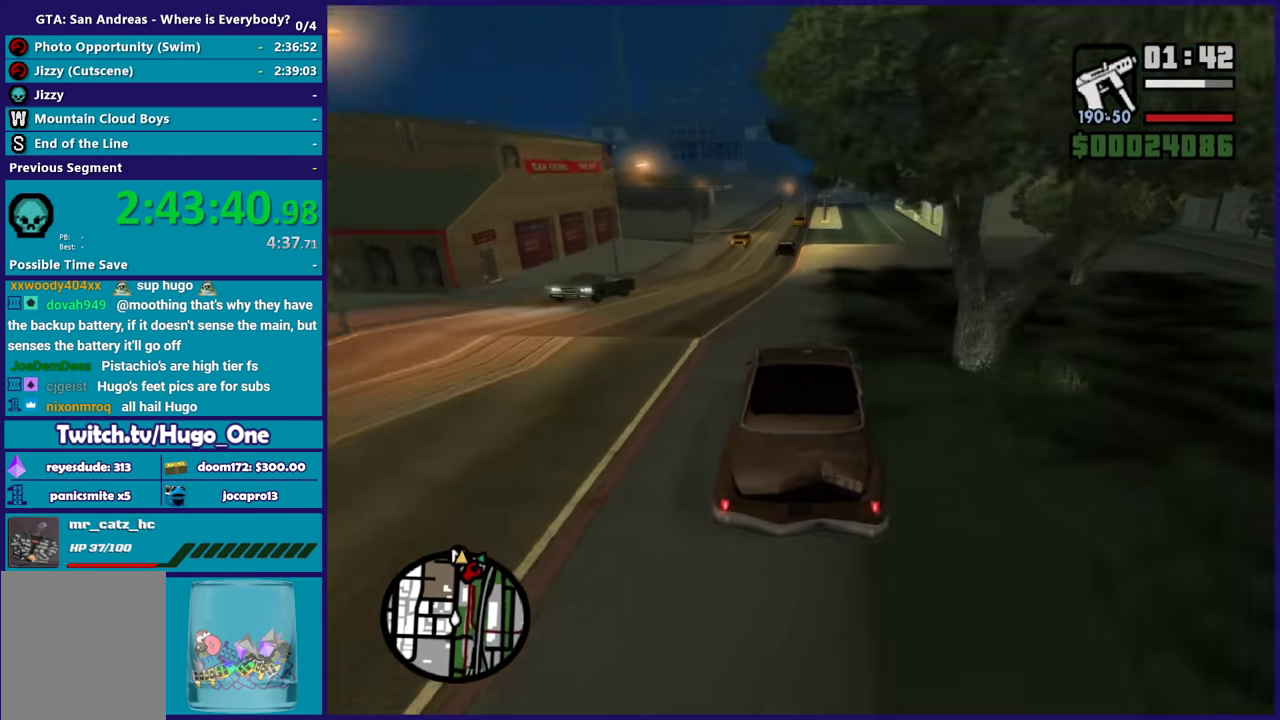
{"buttons": ["R2"], "left_stick": "left", "right_stick": "down-left", "events": [[34, "left_stick", "center"], [100, "right_stick", "center"], [234, "left_stick", "left"], [300, "right_stick", "down-left"], [367, "left_stick", "center"], [467, "R2", "down"], [467, "left_stick", "left"]]}
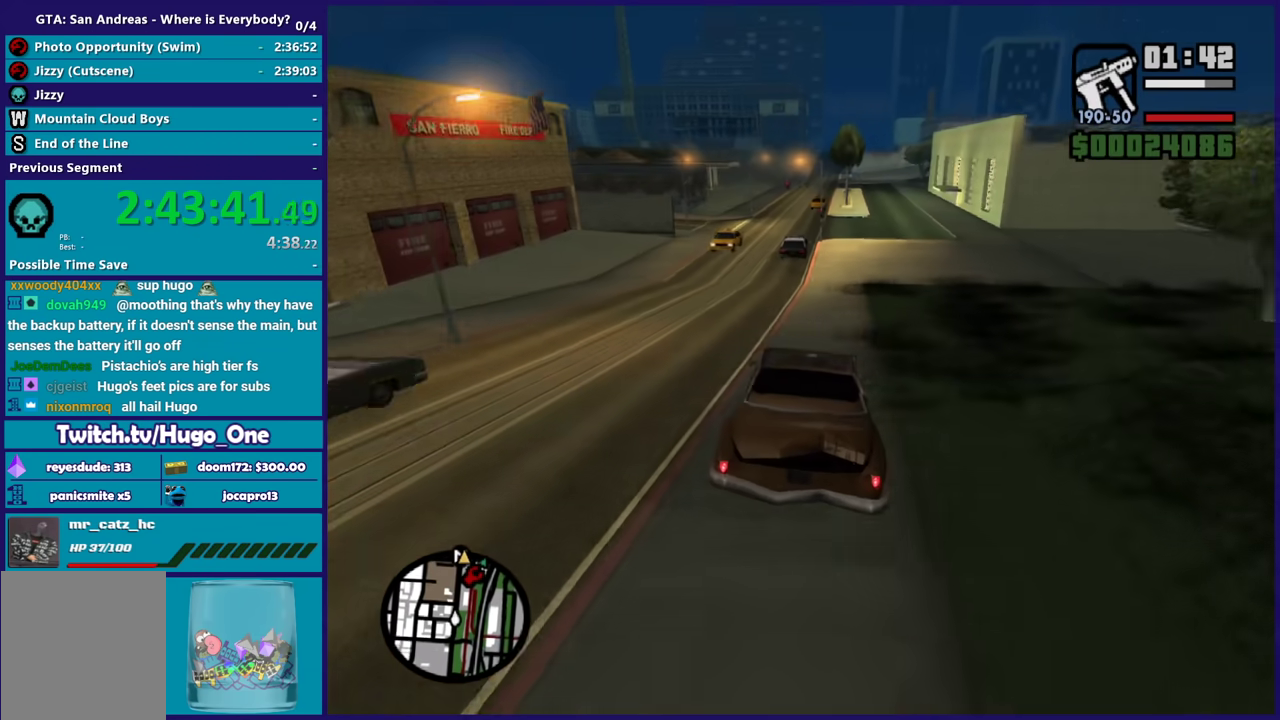
{"buttons": ["R2"], "left_stick": "left", "right_stick": "down-left", "events": [[200, "R2", "up"], [367, "R2", "down"]]}
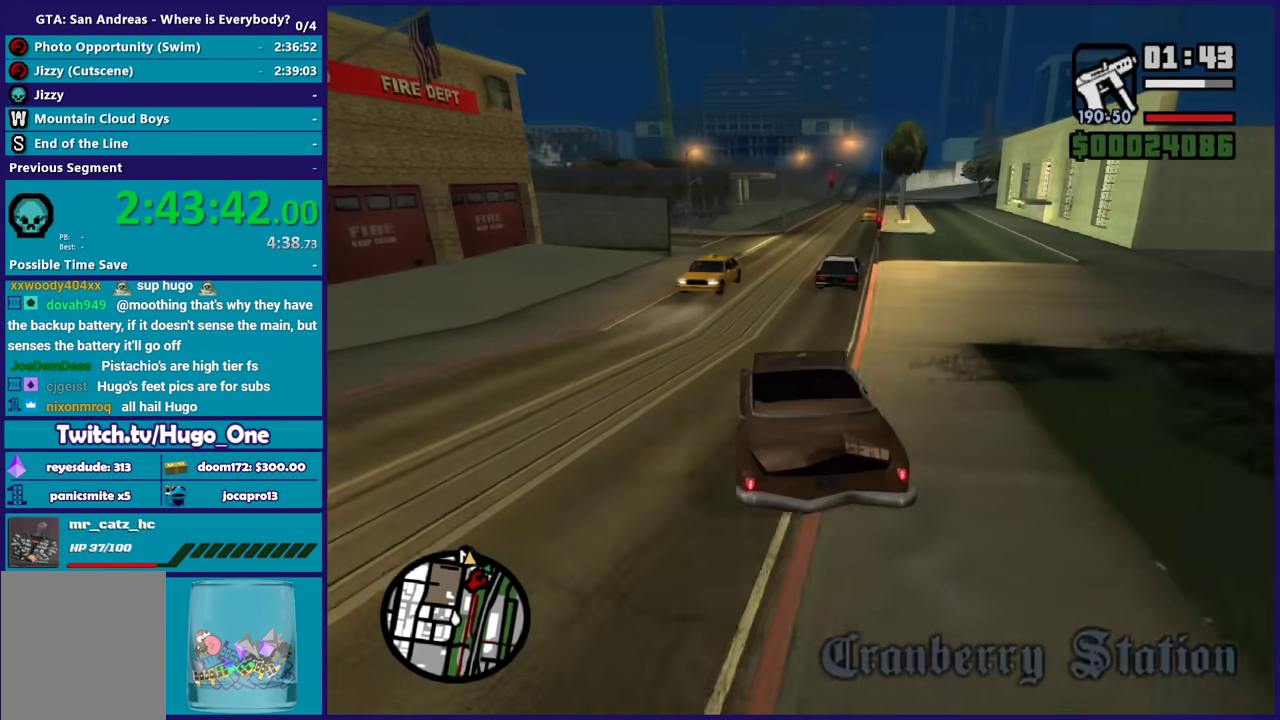
{"buttons": ["R2"], "left_stick": "down-right", "right_stick": "down", "events": [[34, "left_stick", "center"], [200, "left_stick", "down-right"], [367, "right_stick", "down"]]}
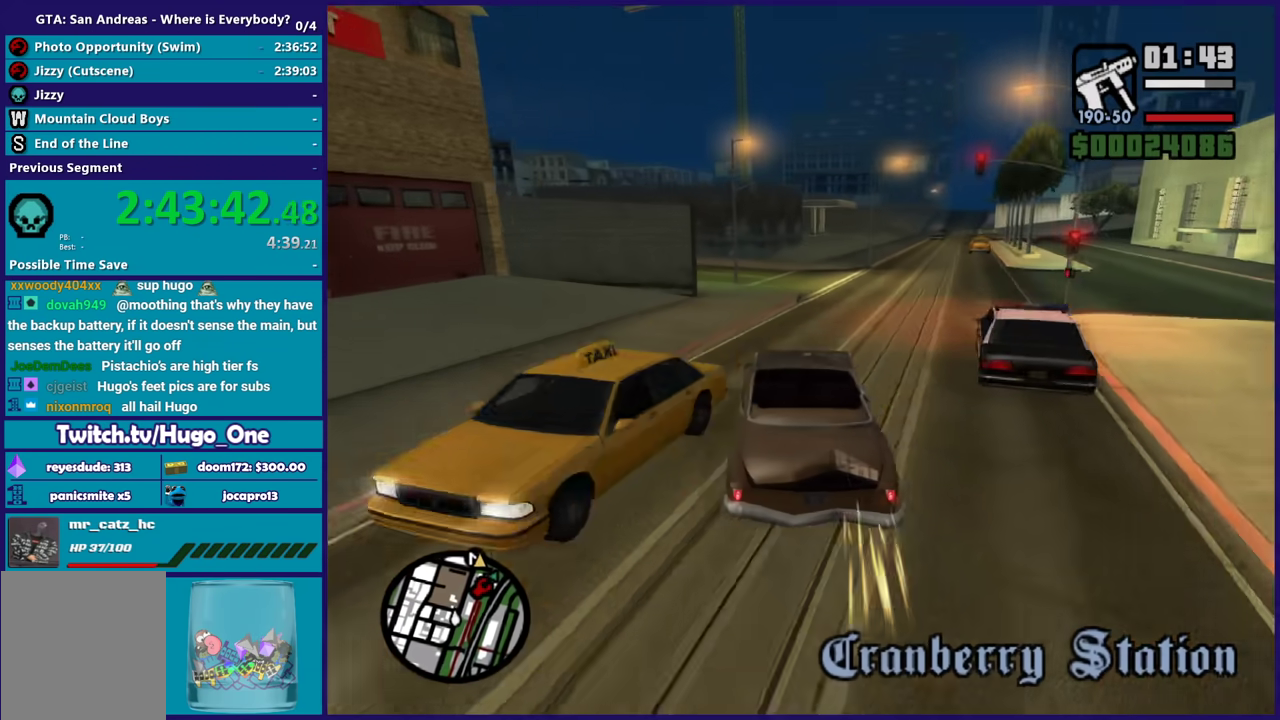
{"buttons": [], "left_stick": "down-right", "right_stick": "down-right", "events": [[33, "right_stick", "center"], [167, "right_stick", "down-right"], [333, "R2", "up"]]}
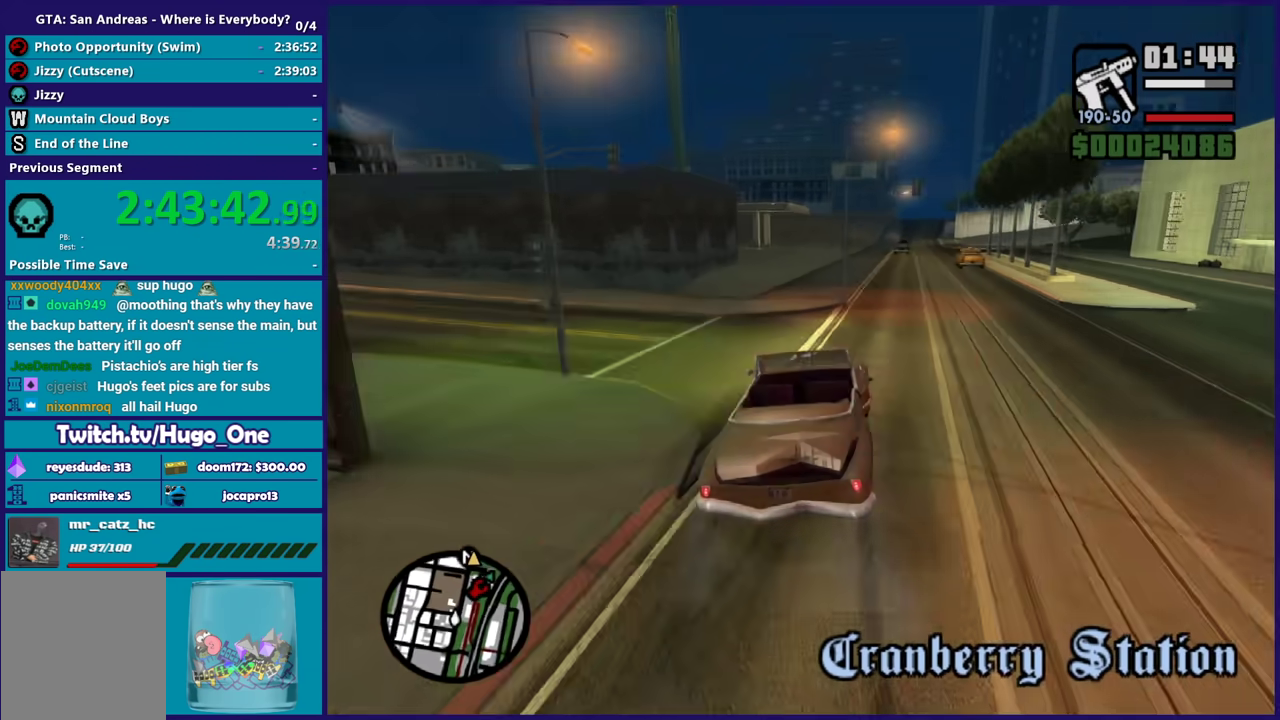
{"buttons": [], "left_stick": "left", "right_stick": "down", "events": [[234, "left_stick", "right"], [234, "right_stick", "down"], [434, "left_stick", "left"]]}
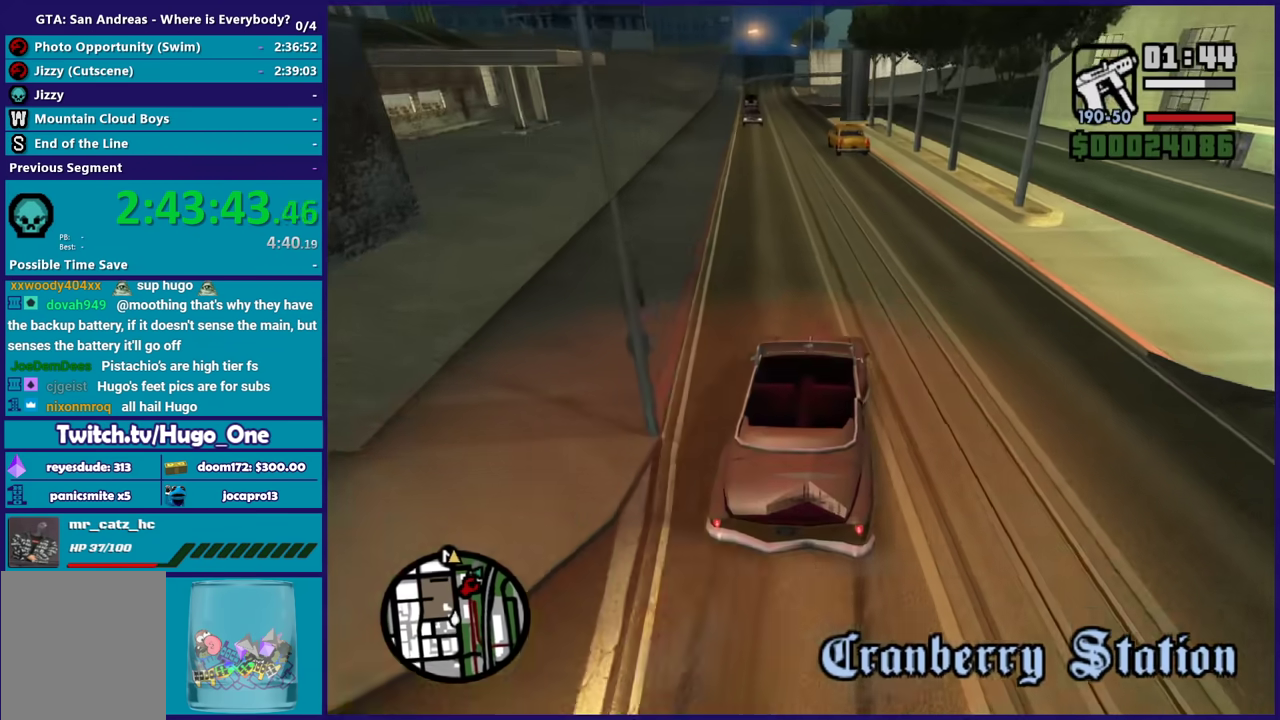
{"buttons": ["R2"], "left_stick": "center", "right_stick": "down-left", "events": [[66, "R2", "down"], [66, "right_stick", "center"], [233, "right_stick", "down-left"], [400, "left_stick", "center"]]}
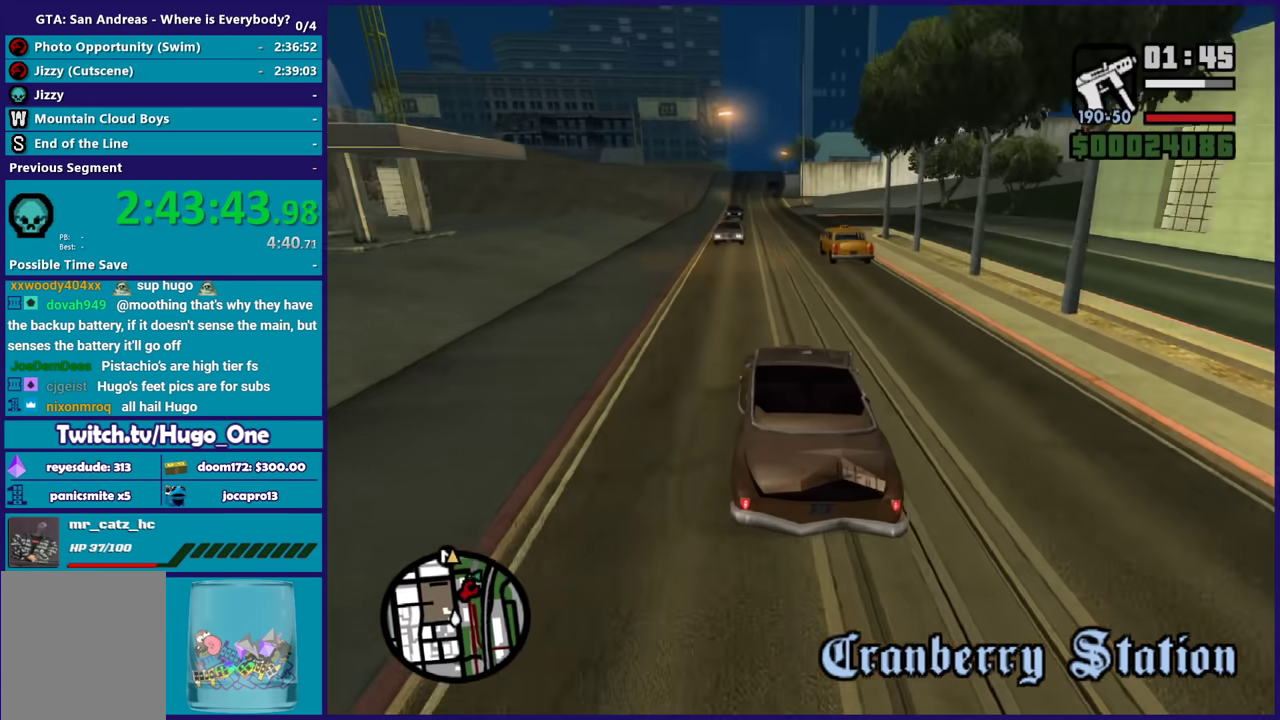
{"buttons": ["R2"], "left_stick": "center", "right_stick": "center", "events": [[34, "right_stick", "down"], [200, "right_stick", "center"]]}
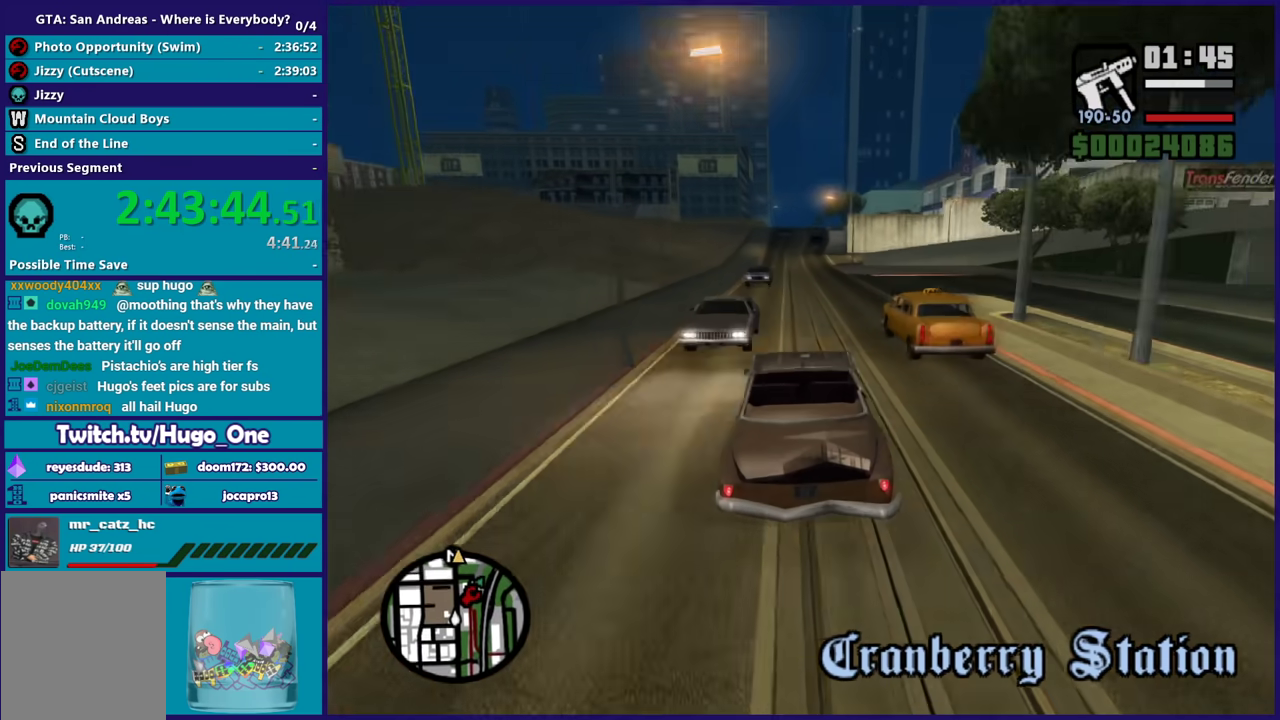
{"buttons": ["R2"], "left_stick": "center", "right_stick": "center", "events": []}
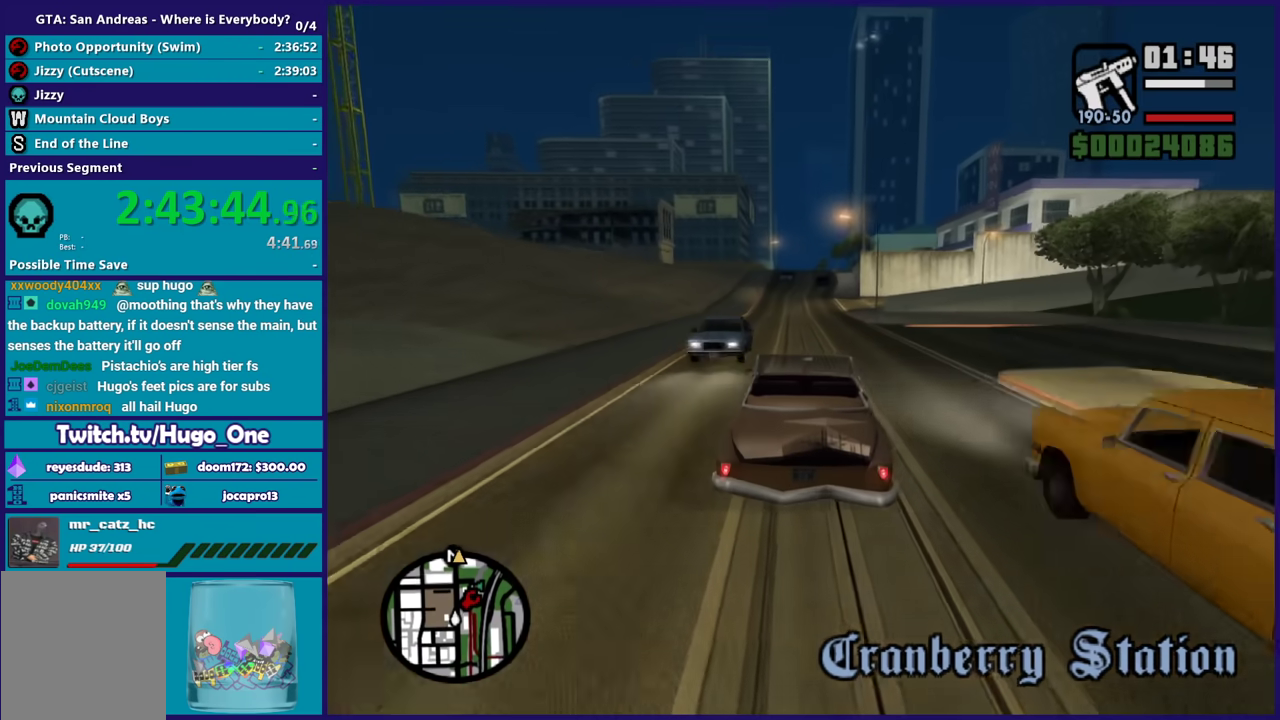
{"buttons": ["R2"], "left_stick": "center", "right_stick": "center", "events": []}
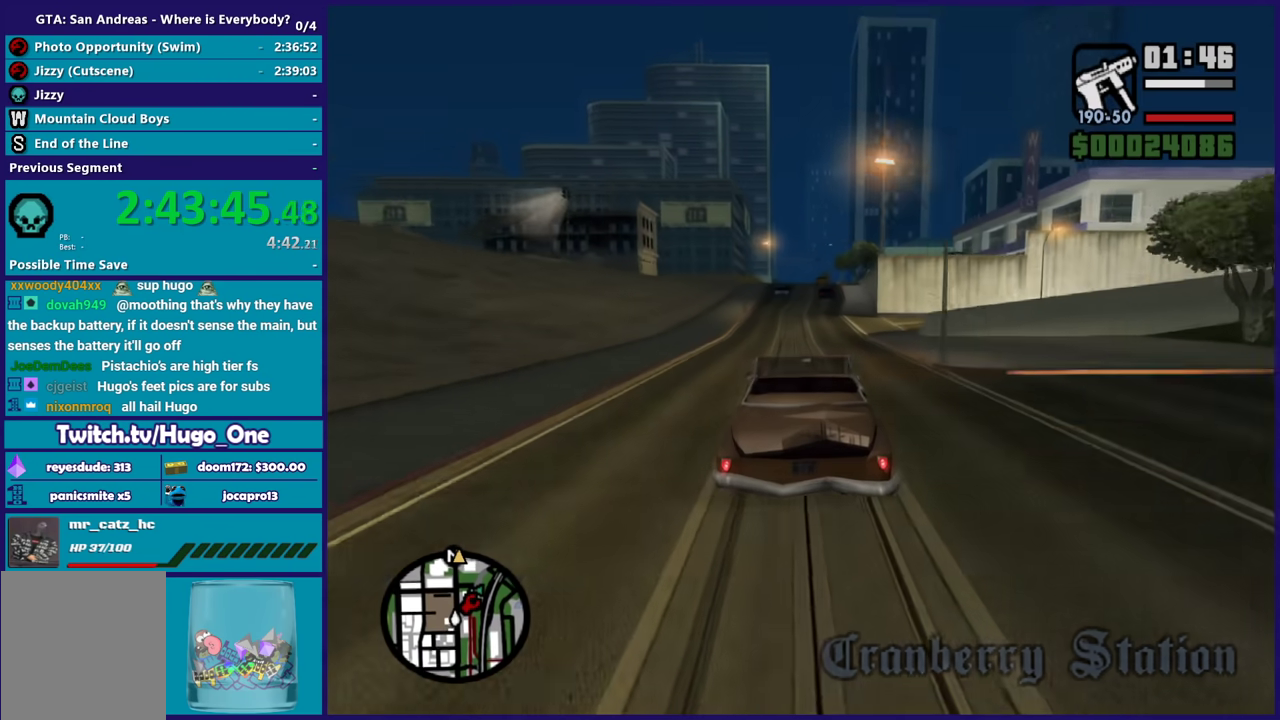
{"buttons": ["R2"], "left_stick": "center", "right_stick": "center", "events": []}
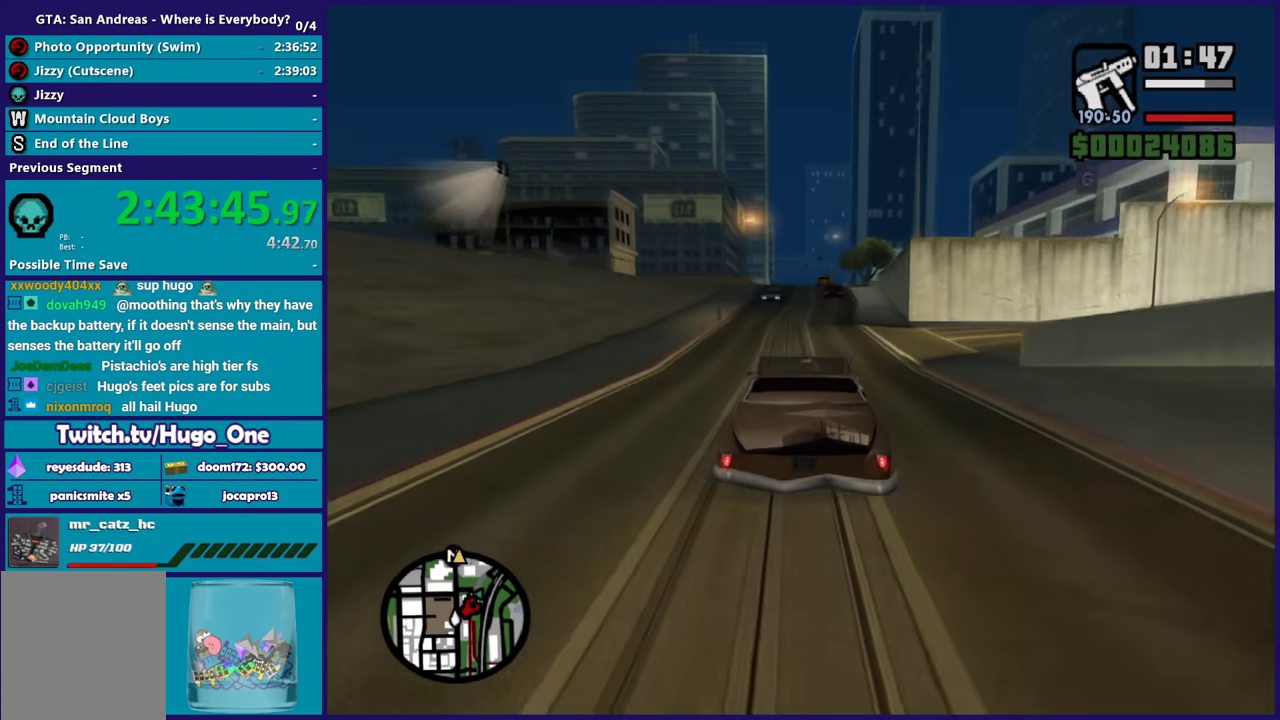
{"buttons": ["R2"], "left_stick": "center", "right_stick": "center", "events": []}
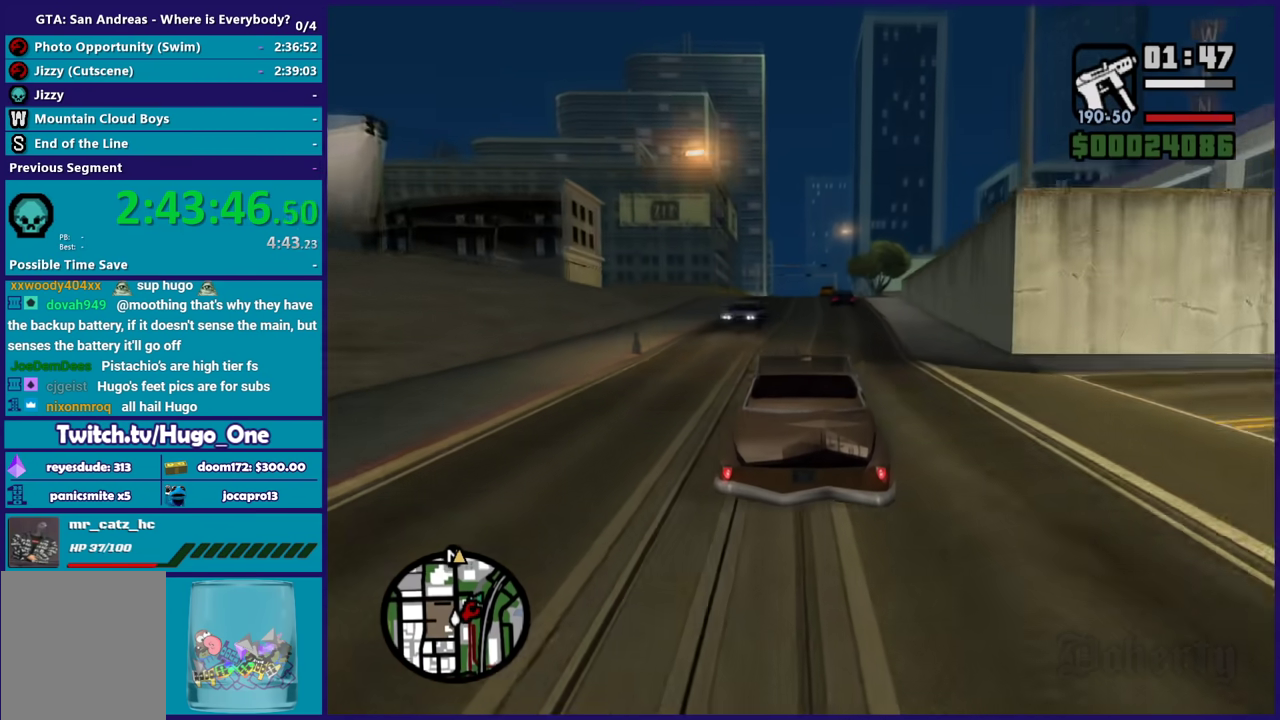
{"buttons": ["R2"], "left_stick": "center", "right_stick": "center", "events": []}